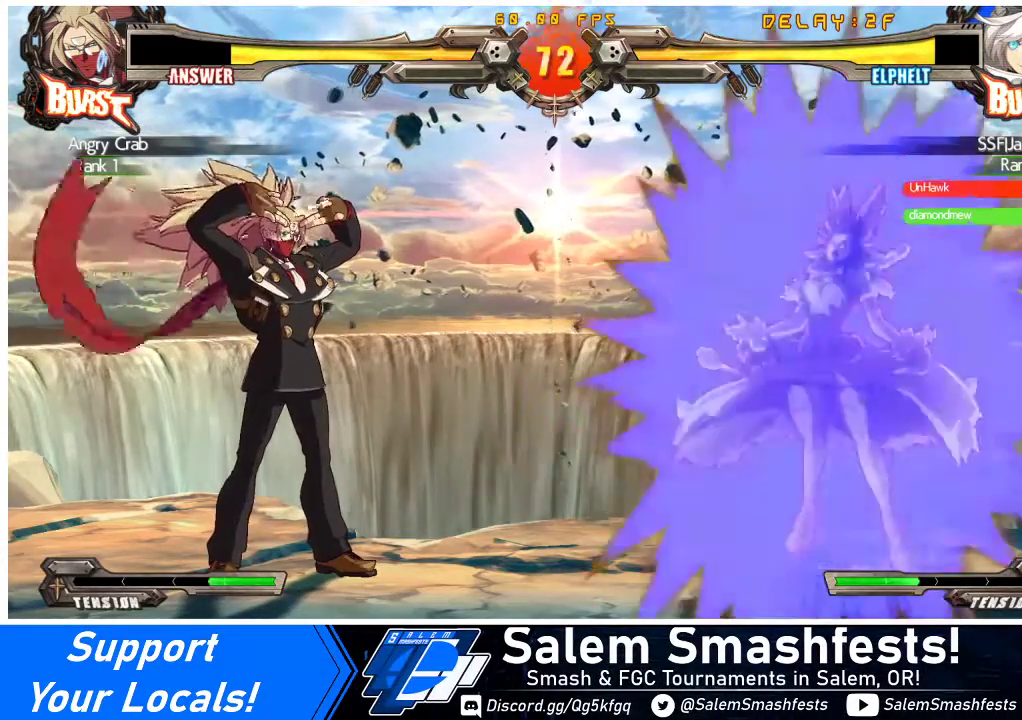
Gameplay with a controller (arcade stick); each line is a JSON object with the inputs held at the frame after it. "events" lists button and stick changes between this image and that frame as [ms after this image, input, new state], when the widget could be followed in between. Not read: L3 R3 other_buttons.
{"buttons": ["DPAD_DOWN"], "events": [[433, "DPAD_DOWN", "down"]]}
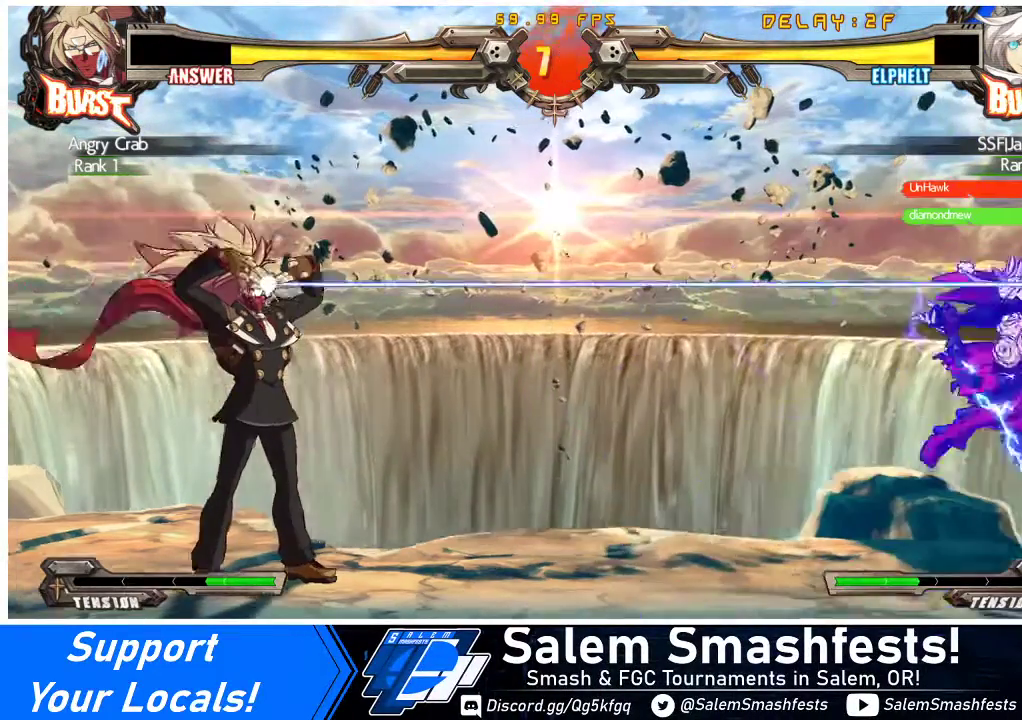
{"buttons": [], "events": [[200, "DPAD_DOWN", "up"]]}
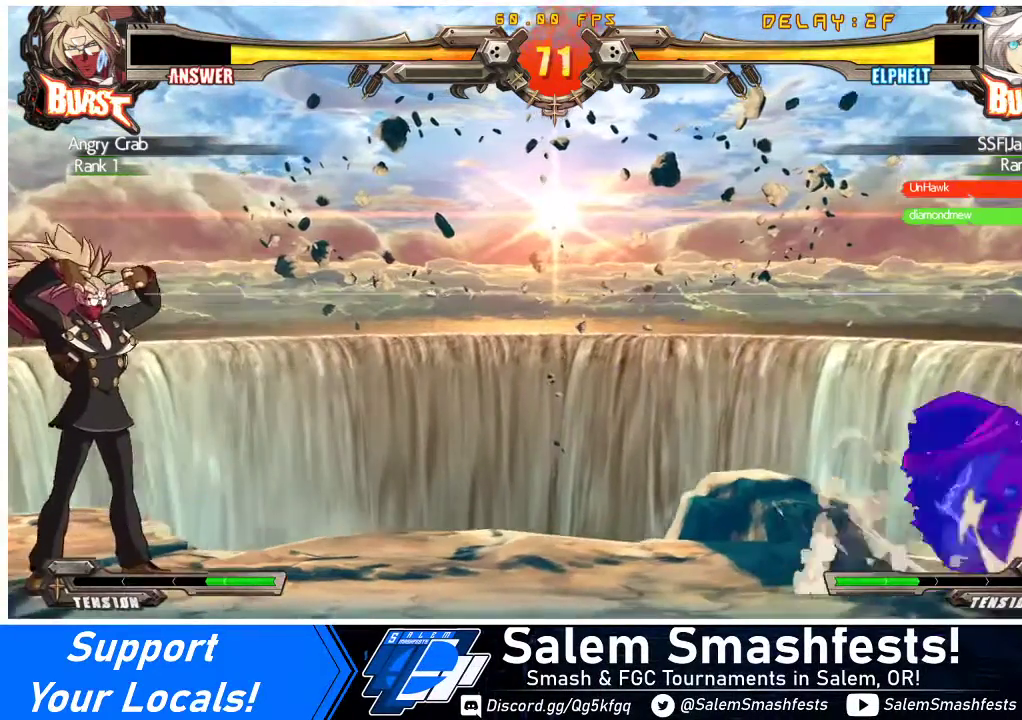
{"buttons": [], "events": []}
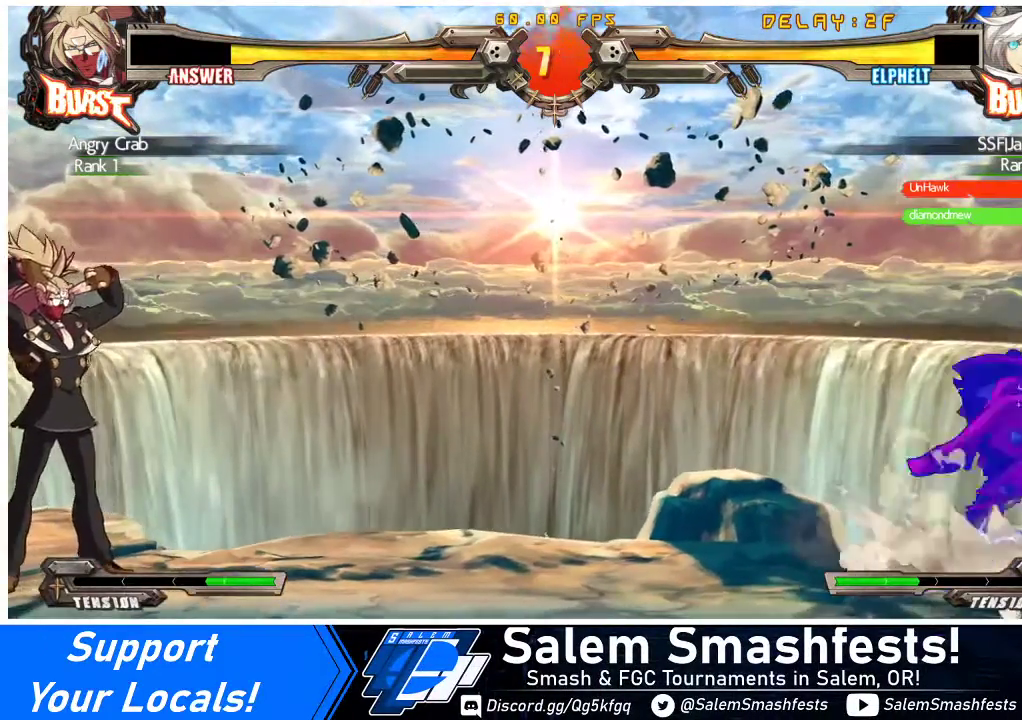
{"buttons": [], "events": []}
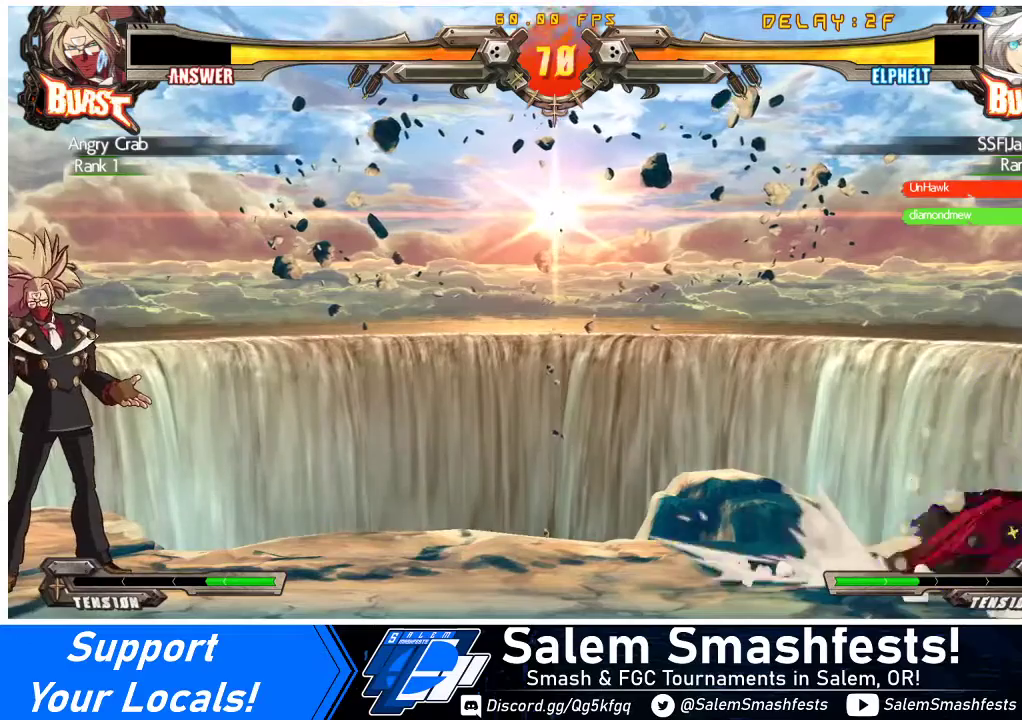
{"buttons": [], "events": []}
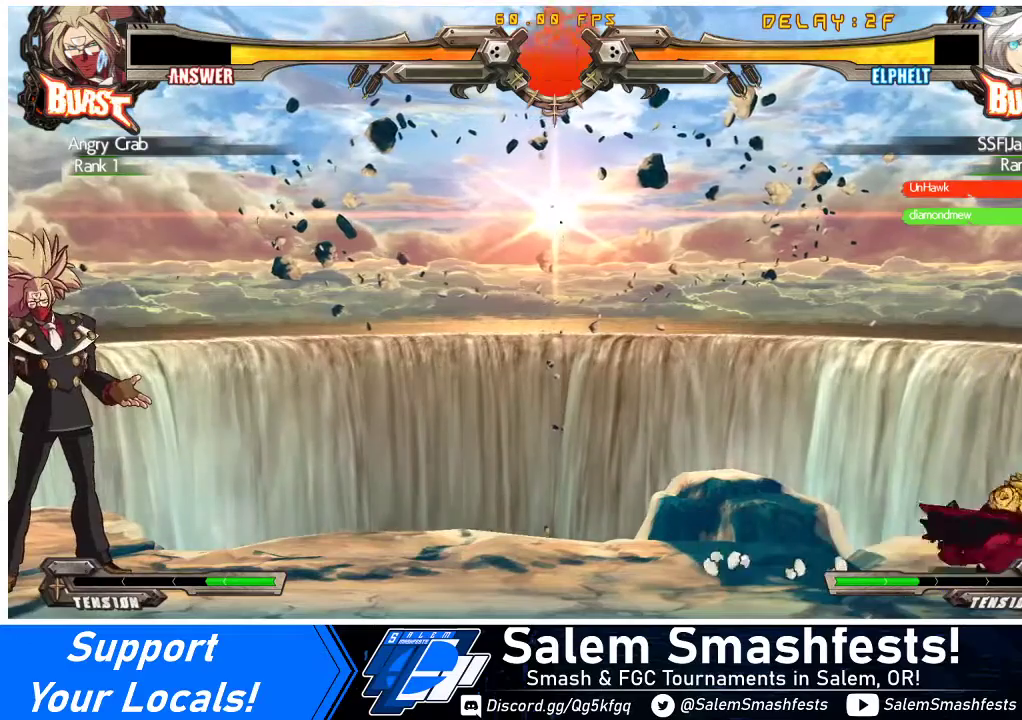
{"buttons": [], "events": []}
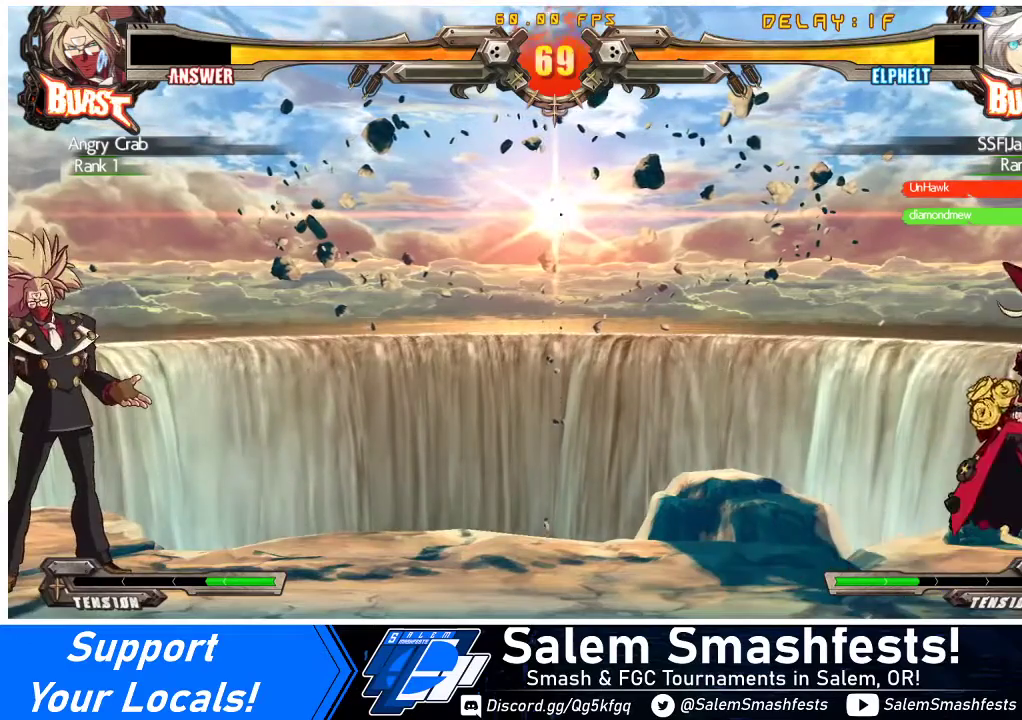
{"buttons": [], "events": [[33, "DPAD_LEFT", "down"], [100, "DPAD_LEFT", "up"], [167, "DPAD_LEFT", "down"], [500, "DPAD_LEFT", "up"]]}
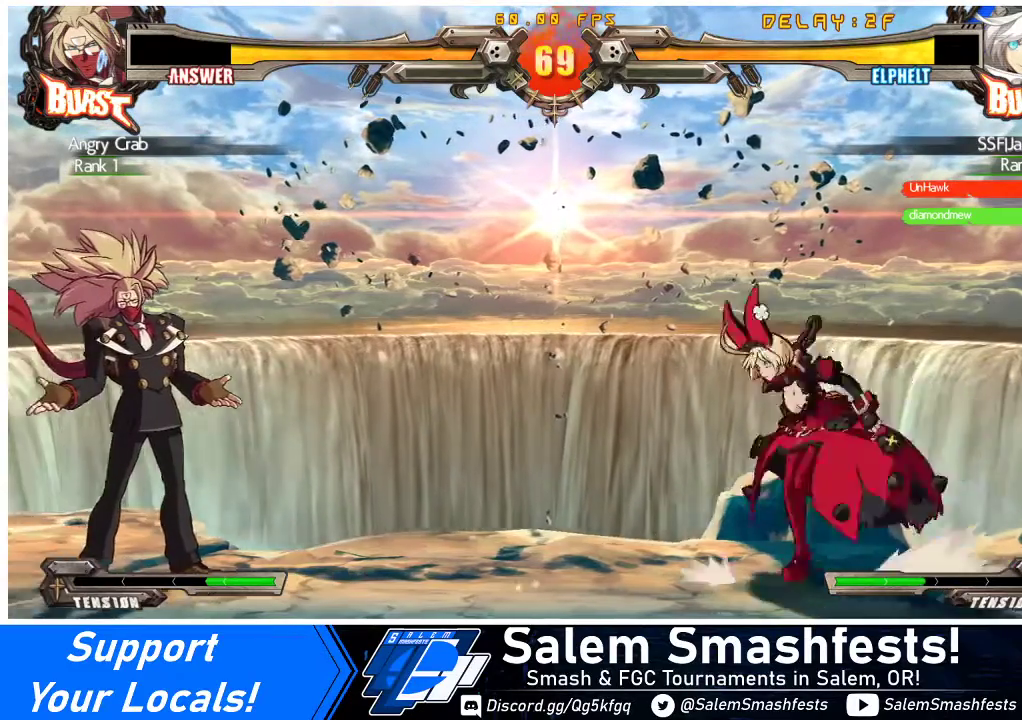
{"buttons": [], "events": []}
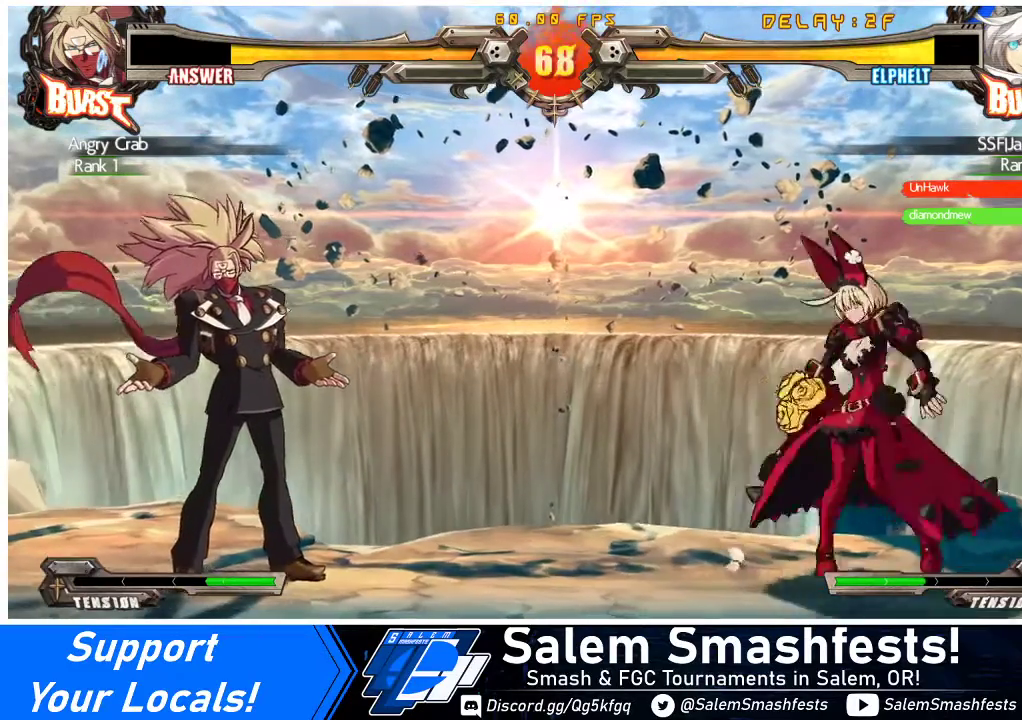
{"buttons": ["DPAD_RIGHT"], "events": [[100, "DPAD_RIGHT", "down"], [233, "DPAD_RIGHT", "up"], [267, "DPAD_LEFT", "down"], [367, "DPAD_LEFT", "up"], [500, "DPAD_RIGHT", "down"]]}
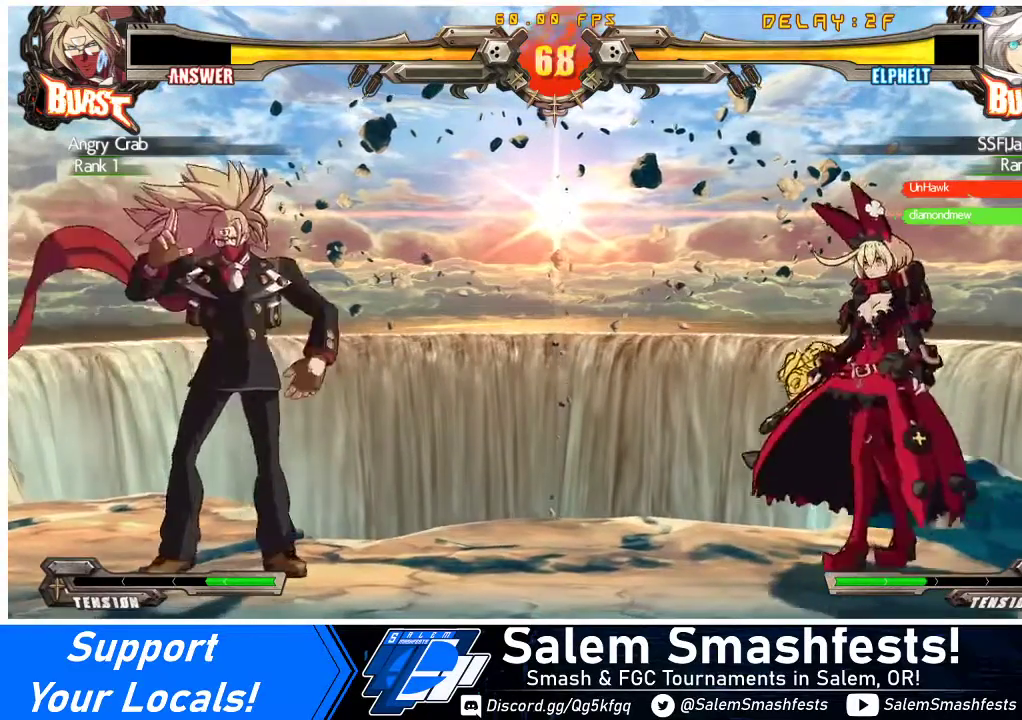
{"buttons": [], "events": [[100, "DPAD_RIGHT", "up"], [133, "DPAD_LEFT", "down"], [233, "DPAD_LEFT", "up"]]}
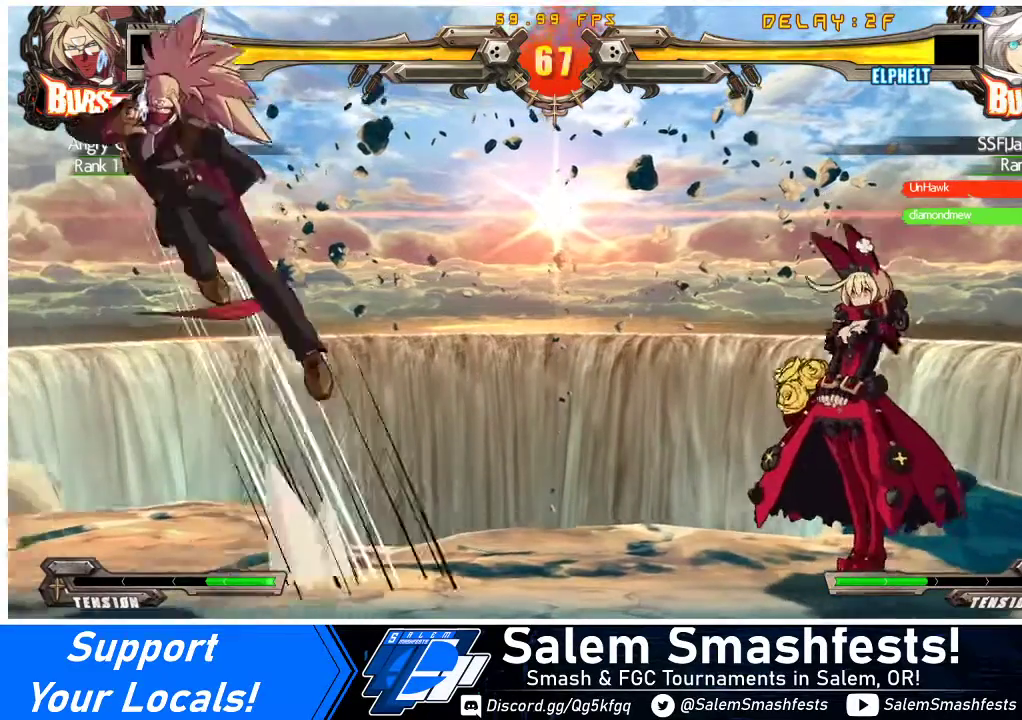
{"buttons": [], "events": []}
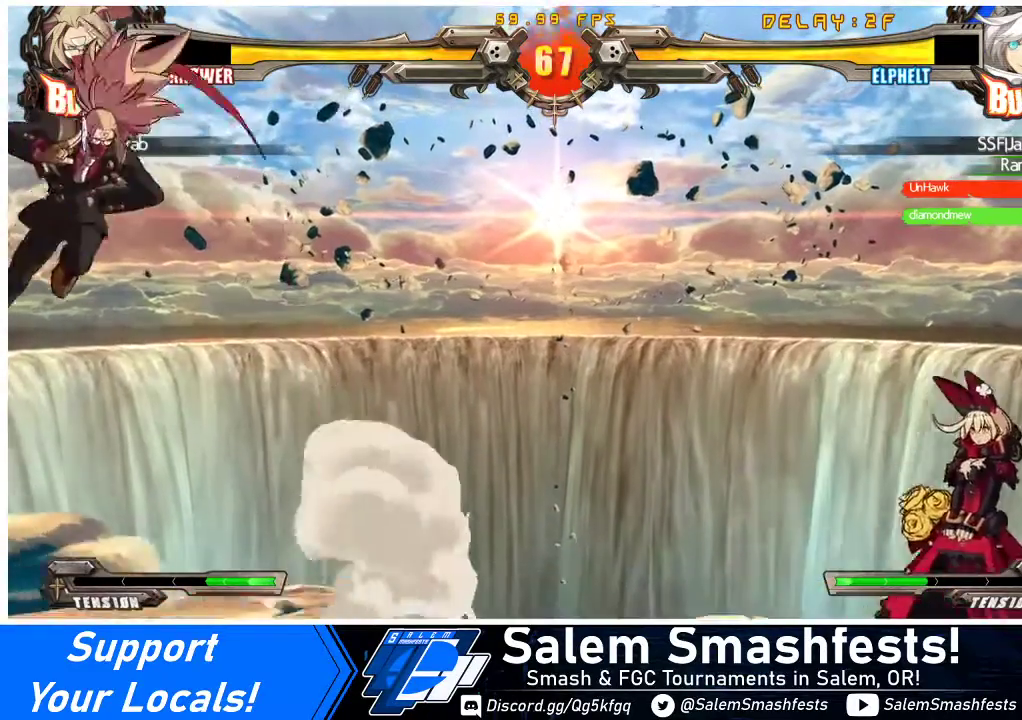
{"buttons": [], "events": []}
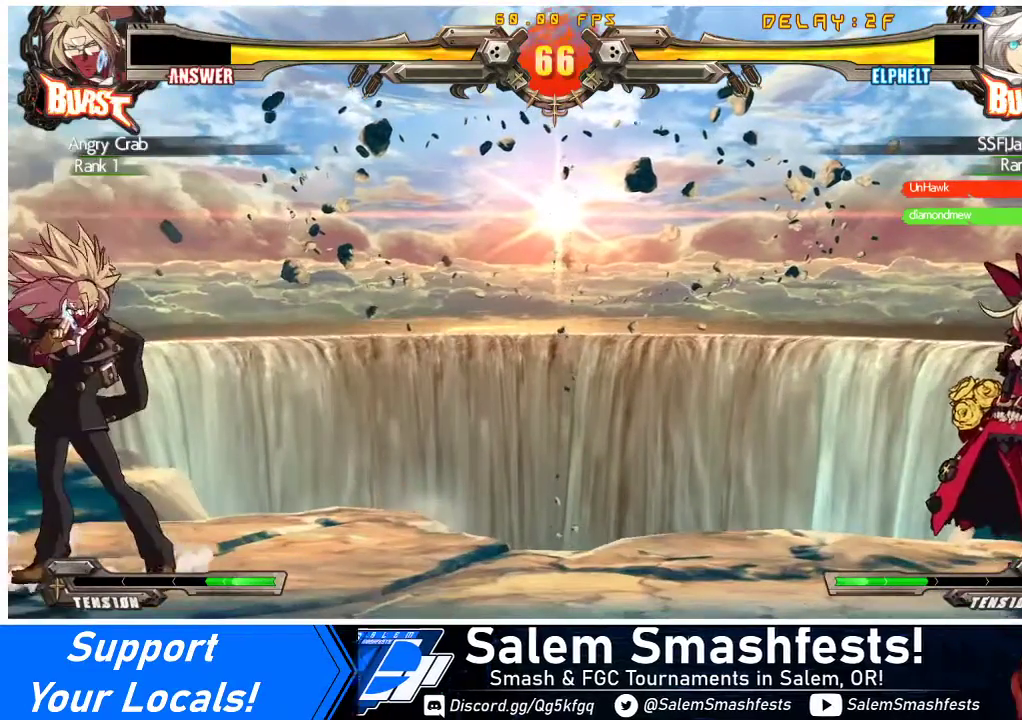
{"buttons": ["DPAD_LEFT"], "events": [[233, "DPAD_LEFT", "down"], [267, "DPAD_LEFT", "up"], [333, "DPAD_LEFT", "down"]]}
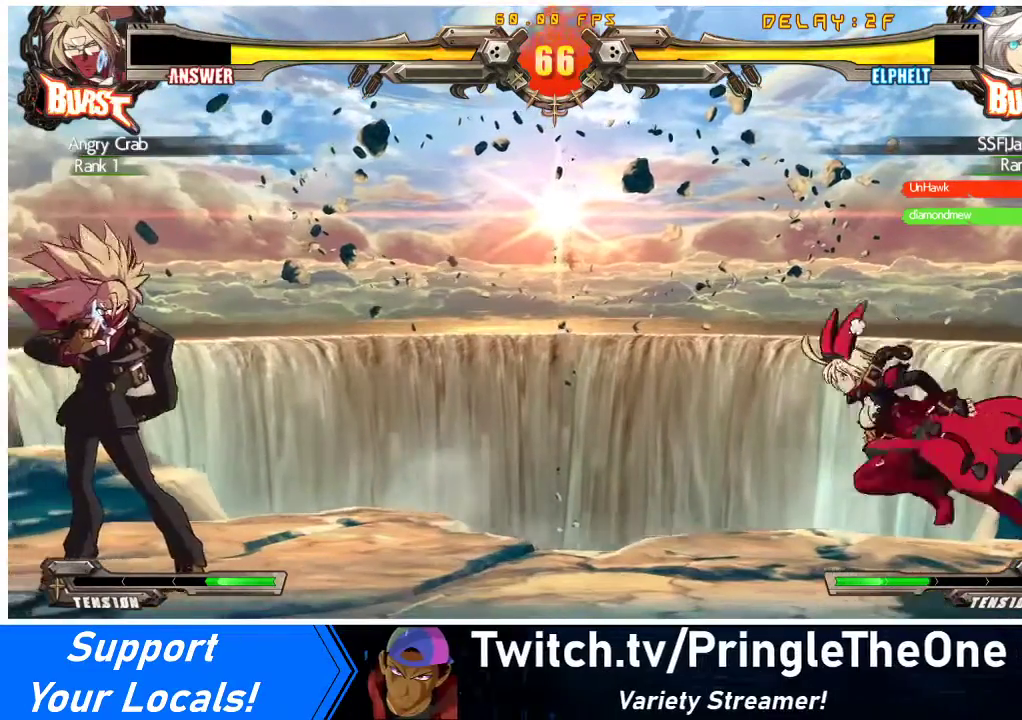
{"buttons": ["DPAD_RIGHT"], "events": [[67, "DPAD_LEFT", "up"], [167, "DPAD_RIGHT", "down"], [167, "DPAD_UP", "down"], [233, "DPAD_RIGHT", "up"], [267, "DPAD_RIGHT", "down"], [267, "DPAD_UP", "up"]]}
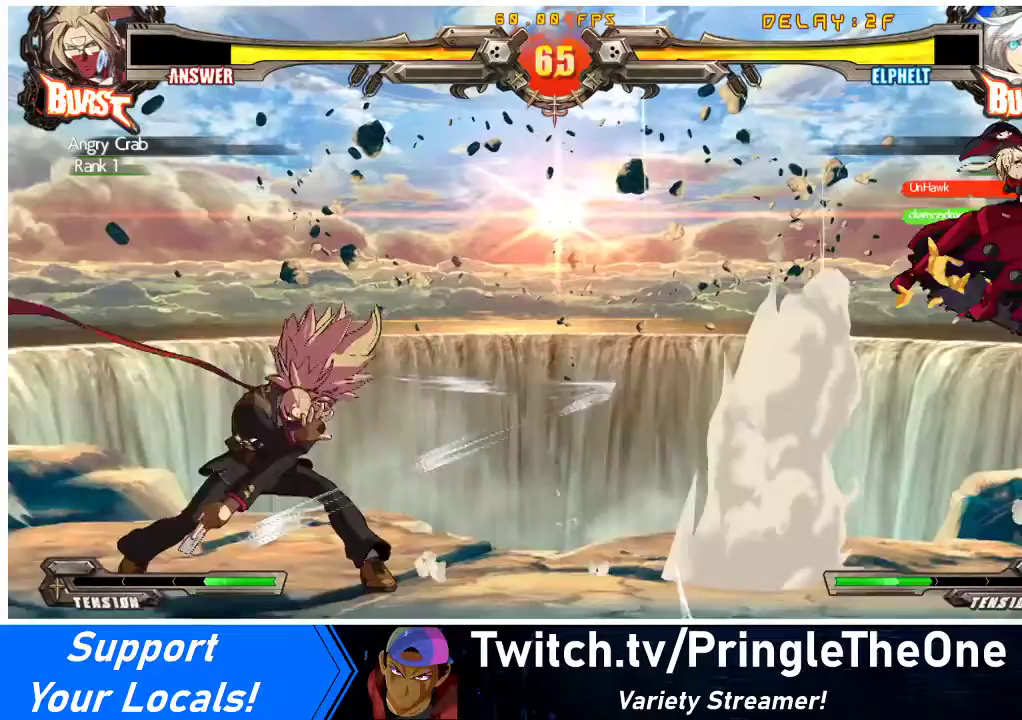
{"buttons": ["DPAD_LEFT"], "events": [[200, "DPAD_RIGHT", "up"], [300, "DPAD_LEFT", "down"], [367, "DPAD_LEFT", "up"], [433, "DPAD_LEFT", "down"]]}
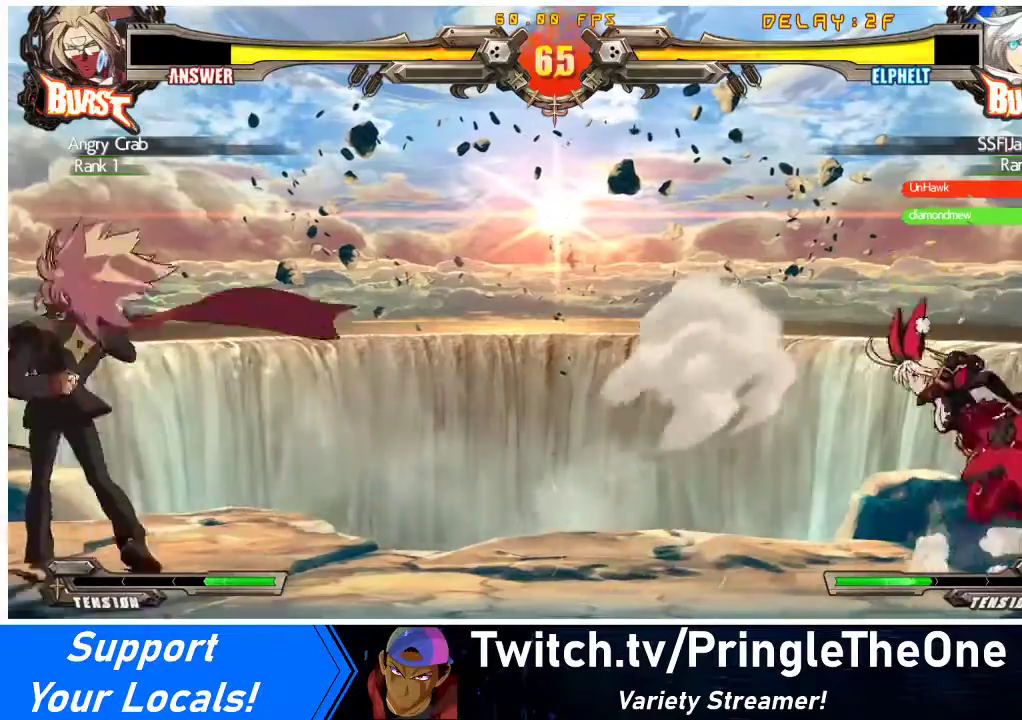
{"buttons": ["DPAD_LEFT"], "events": [[167, "DPAD_LEFT", "up"], [200, "DPAD_RIGHT", "down"], [233, "SQUARE", "down"], [233, "TRIANGLE", "down"], [267, "DPAD_DOWN", "down"], [300, "SQUARE", "up"], [300, "TRIANGLE", "up"], [367, "DPAD_DOWN", "up"], [500, "DPAD_LEFT", "down"], [500, "DPAD_RIGHT", "up"]]}
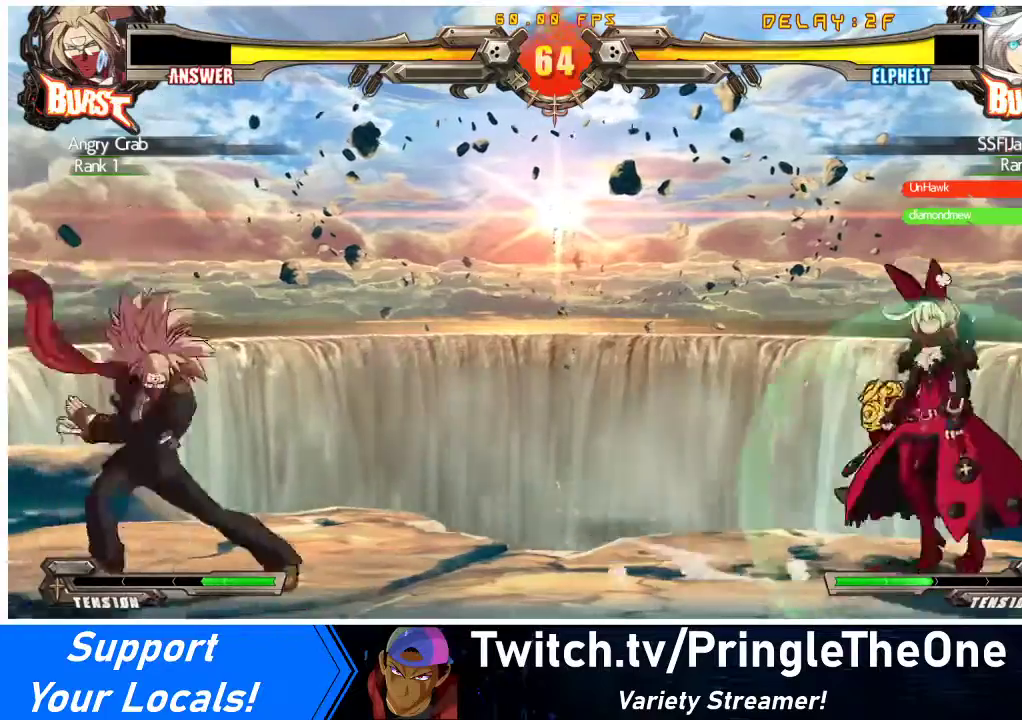
{"buttons": ["SQUARE", "TRIANGLE", "DPAD_DOWN", "DPAD_RIGHT"], "events": [[67, "DPAD_LEFT", "up"], [133, "DPAD_LEFT", "down"], [467, "DPAD_LEFT", "up"], [500, "DPAD_DOWN", "down"], [500, "DPAD_RIGHT", "down"], [500, "SQUARE", "down"], [500, "TRIANGLE", "down"]]}
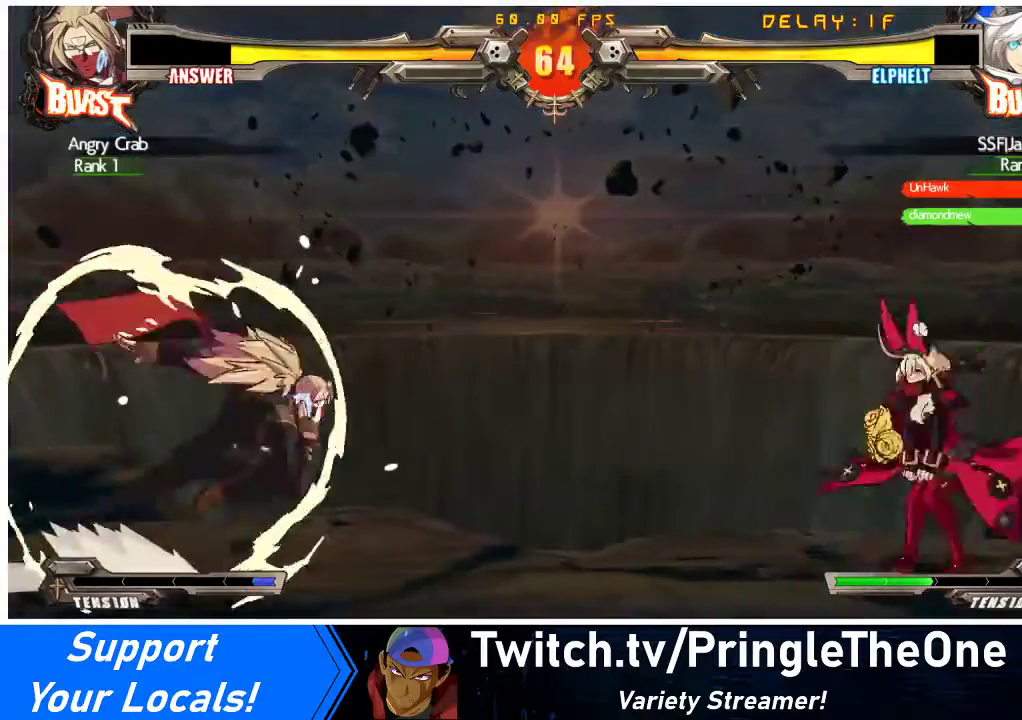
{"buttons": ["DPAD_RIGHT"], "events": [[67, "TRIANGLE", "up"], [100, "SQUARE", "up"], [467, "DPAD_DOWN", "up"]]}
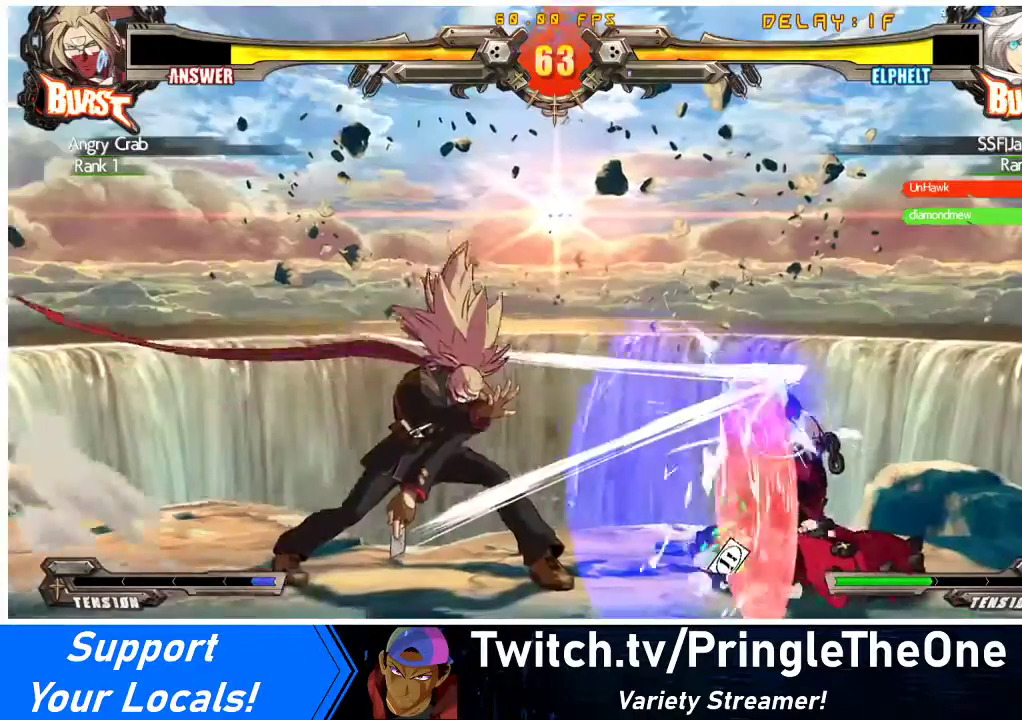
{"buttons": ["DPAD_DOWN", "DPAD_RIGHT"], "events": [[167, "DPAD_DOWN", "down"]]}
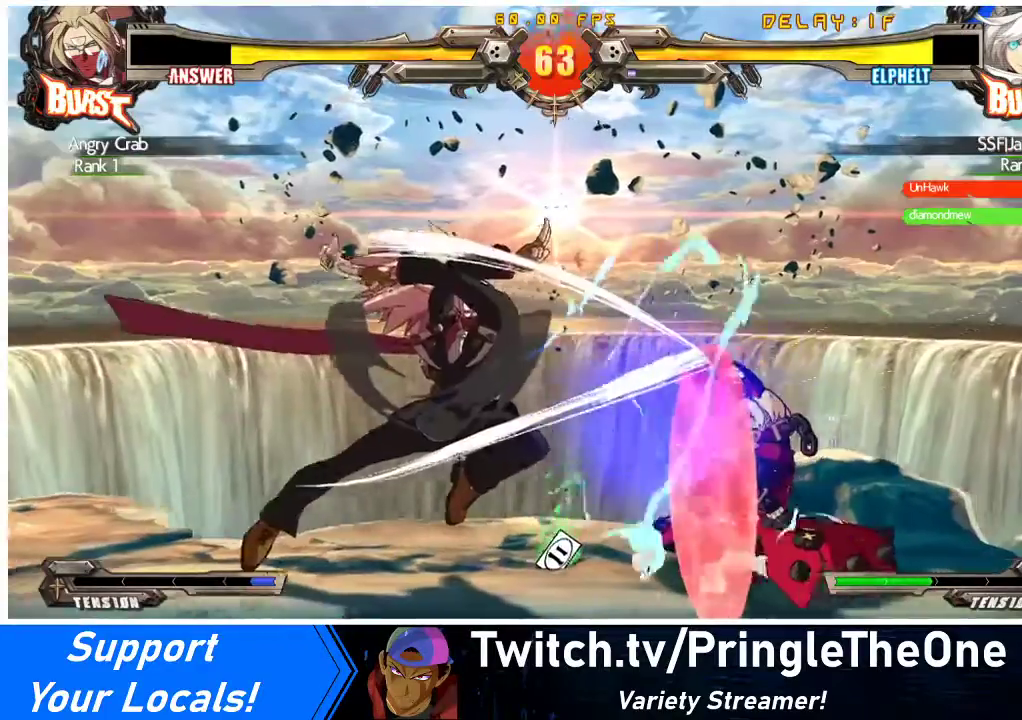
{"buttons": [], "events": [[133, "DPAD_DOWN", "up"], [333, "TRIANGLE", "down"], [400, "DPAD_RIGHT", "up"], [500, "TRIANGLE", "up"]]}
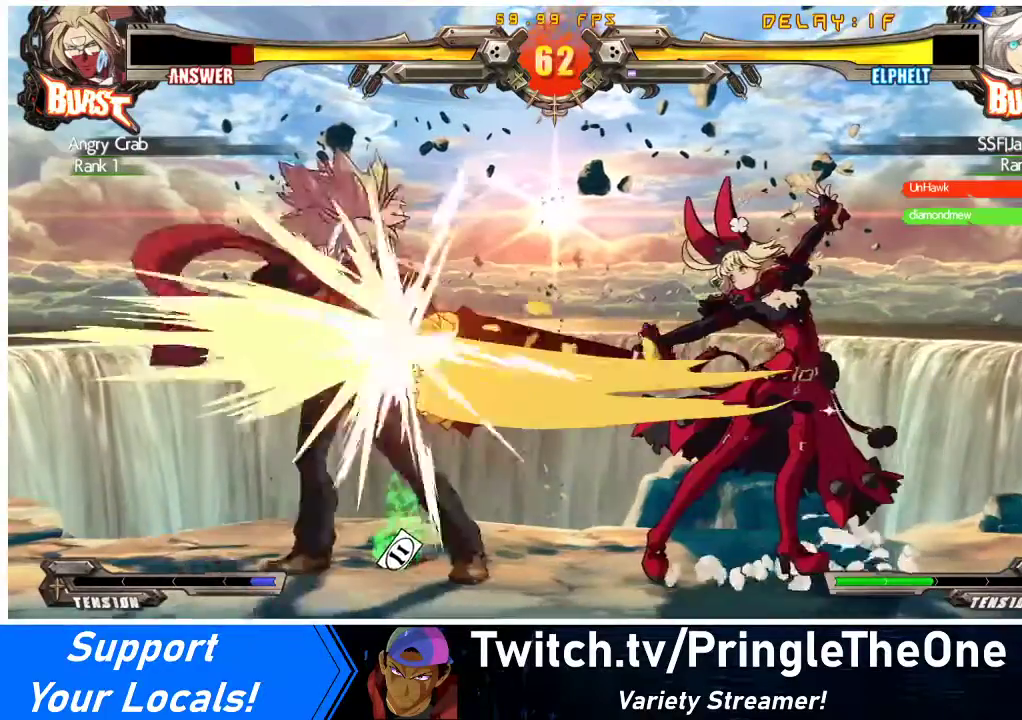
{"buttons": ["DPAD_LEFT"], "events": [[333, "DPAD_LEFT", "down"], [400, "DPAD_LEFT", "up"], [467, "DPAD_LEFT", "down"]]}
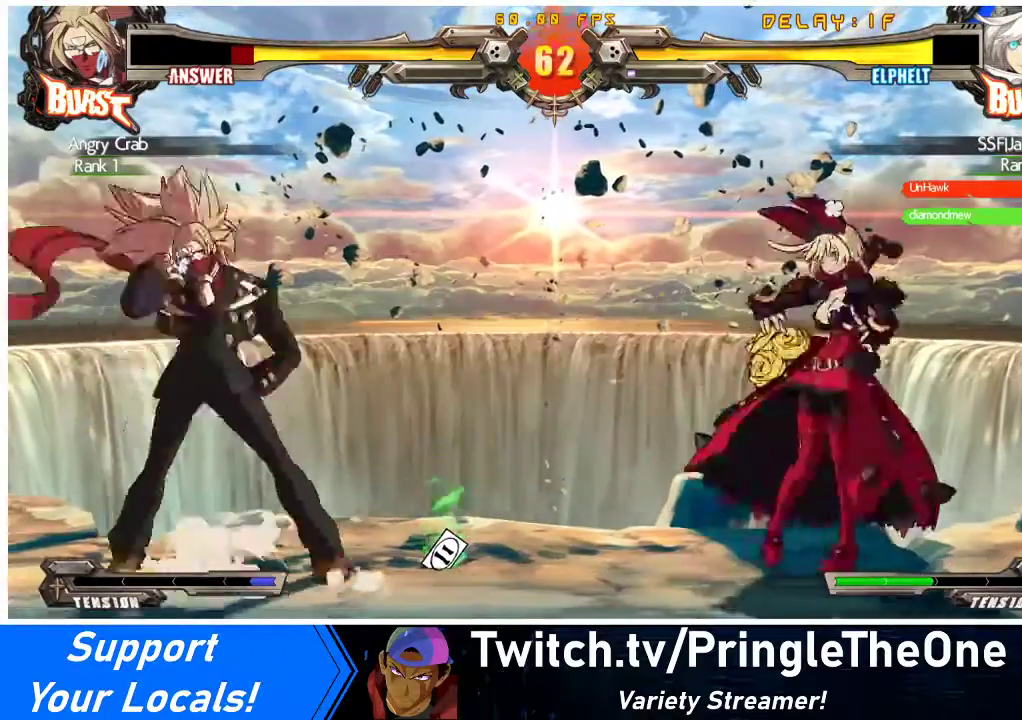
{"buttons": [], "events": [[167, "DPAD_LEFT", "up"], [200, "TRIANGLE", "down"], [333, "TRIANGLE", "up"]]}
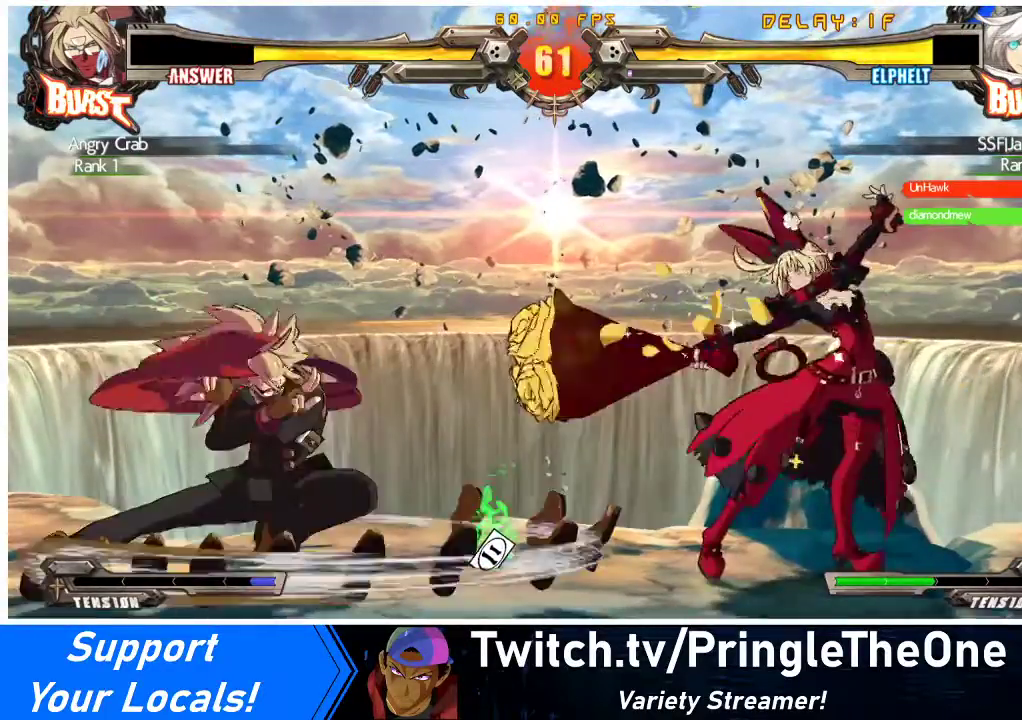
{"buttons": ["DPAD_LEFT"], "events": [[167, "DPAD_RIGHT", "down"], [233, "DPAD_RIGHT", "up"], [267, "DPAD_RIGHT", "down"], [400, "DPAD_RIGHT", "up"], [467, "DPAD_LEFT", "down"]]}
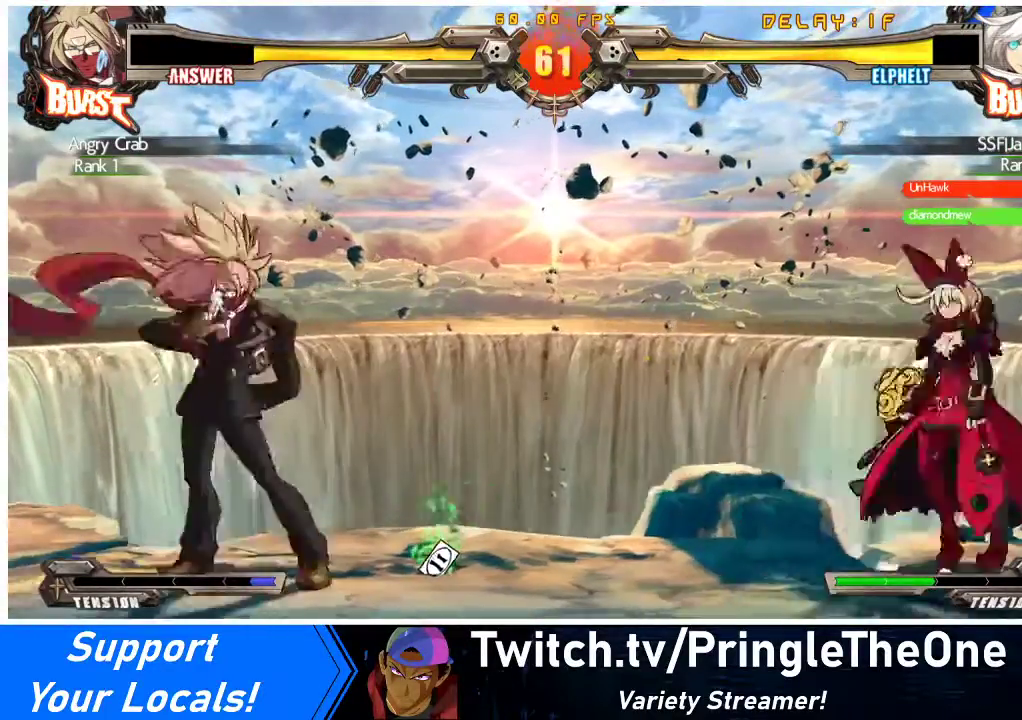
{"buttons": ["DPAD_LEFT"], "events": [[33, "DPAD_LEFT", "up"], [100, "DPAD_LEFT", "down"]]}
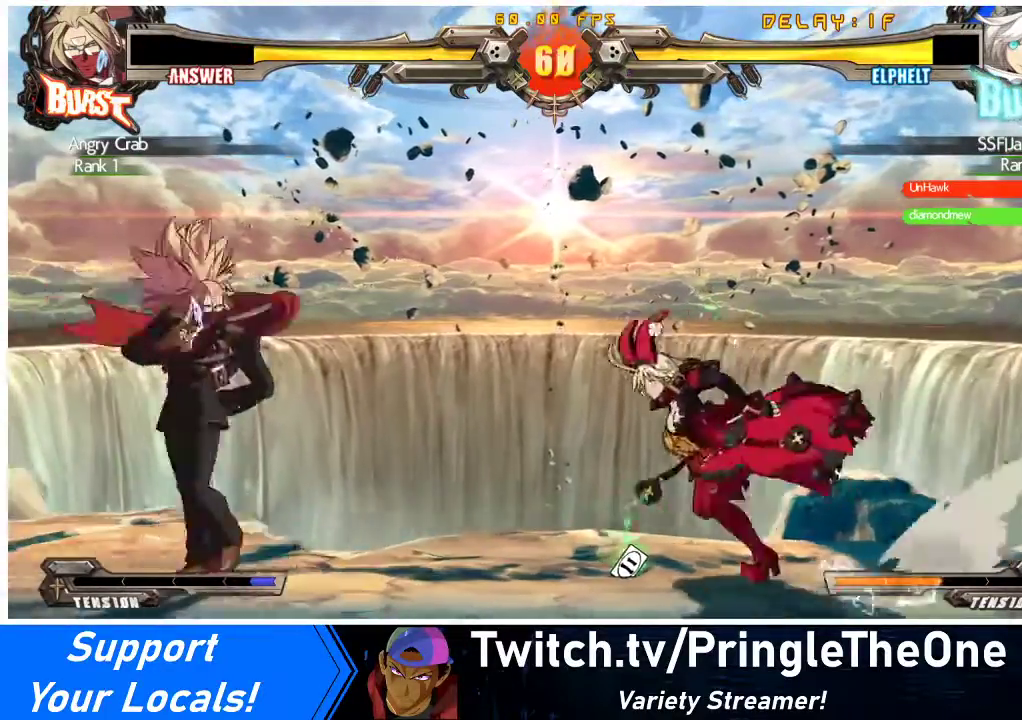
{"buttons": ["TRIANGLE"], "events": [[67, "DPAD_LEFT", "up"], [67, "TRIANGLE", "down"], [200, "TRIANGLE", "up"], [267, "DPAD_DOWN", "down"], [333, "DPAD_DOWN", "up"], [333, "DPAD_LEFT", "down"], [400, "TRIANGLE", "down"], [433, "DPAD_LEFT", "up"]]}
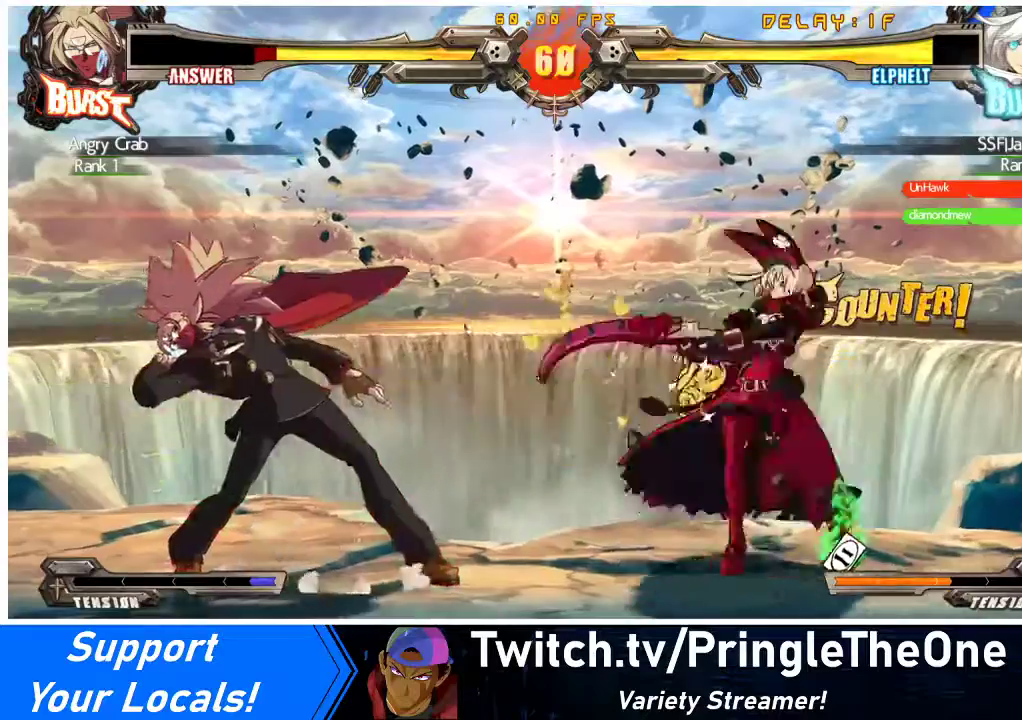
{"buttons": ["DPAD_RIGHT"], "events": [[33, "TRIANGLE", "up"], [367, "TRIANGLE", "down"], [467, "DPAD_RIGHT", "down"], [467, "TRIANGLE", "up"]]}
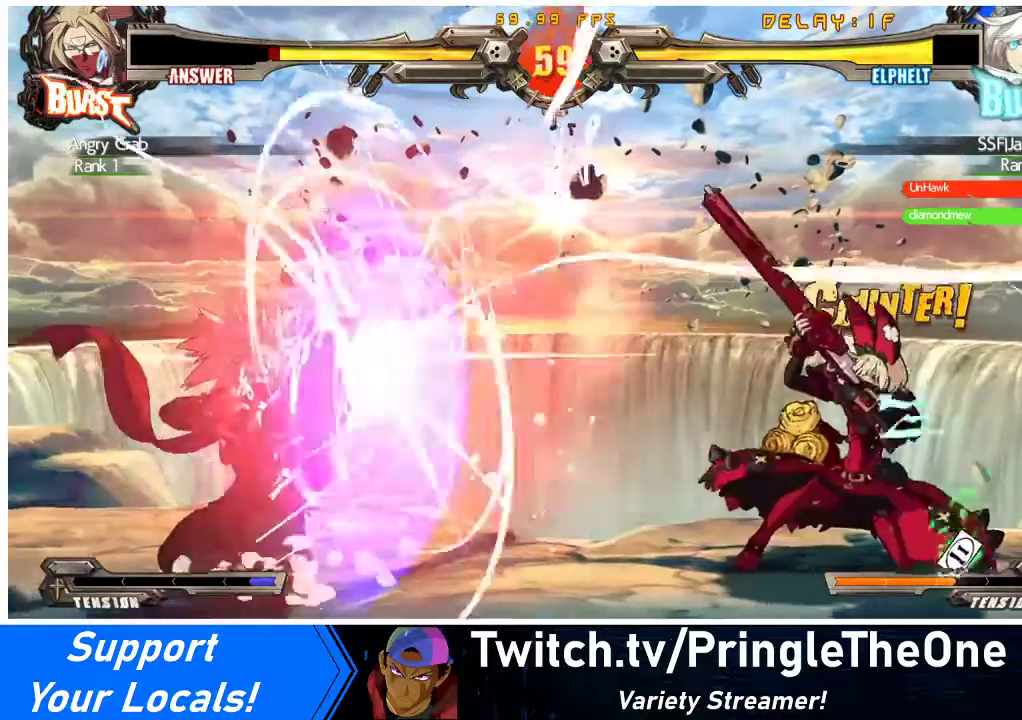
{"buttons": ["R1", "DPAD_LEFT"], "events": [[33, "DPAD_RIGHT", "up"], [67, "DPAD_LEFT", "down"], [100, "TRIANGLE", "down"], [133, "DPAD_LEFT", "up"], [200, "TRIANGLE", "up"], [367, "DPAD_DOWN", "down"], [400, "DPAD_LEFT", "down"], [433, "DPAD_DOWN", "up"], [500, "R1", "down"]]}
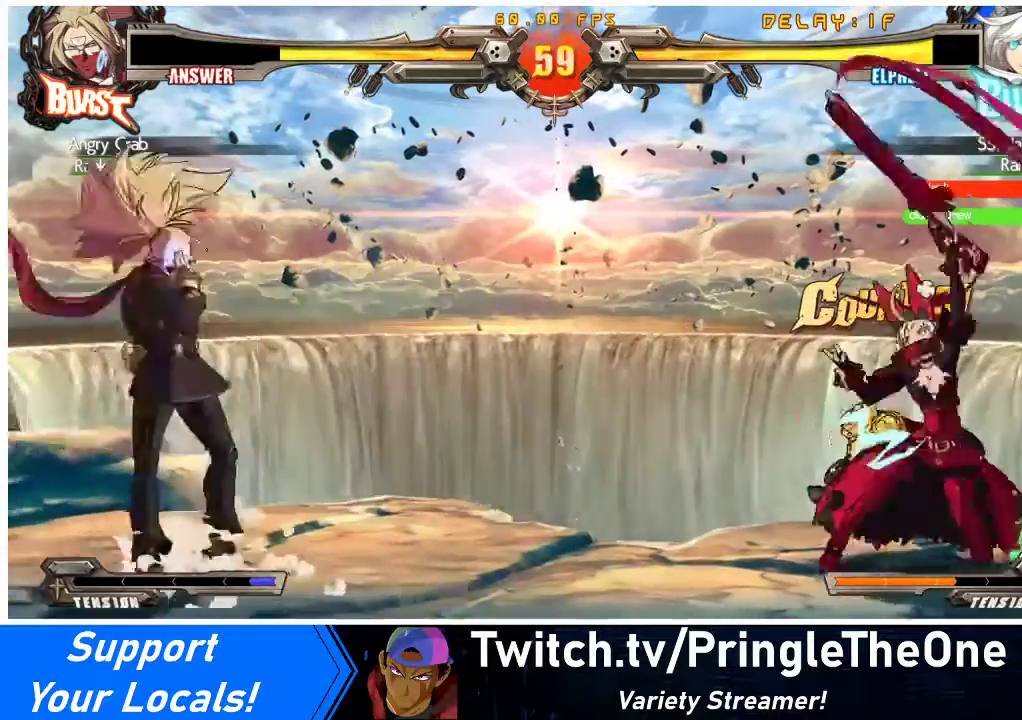
{"buttons": ["DPAD_RIGHT"], "events": [[33, "DPAD_LEFT", "up"], [100, "R1", "up"], [300, "DPAD_RIGHT", "down"], [367, "DPAD_RIGHT", "up"], [433, "DPAD_RIGHT", "down"]]}